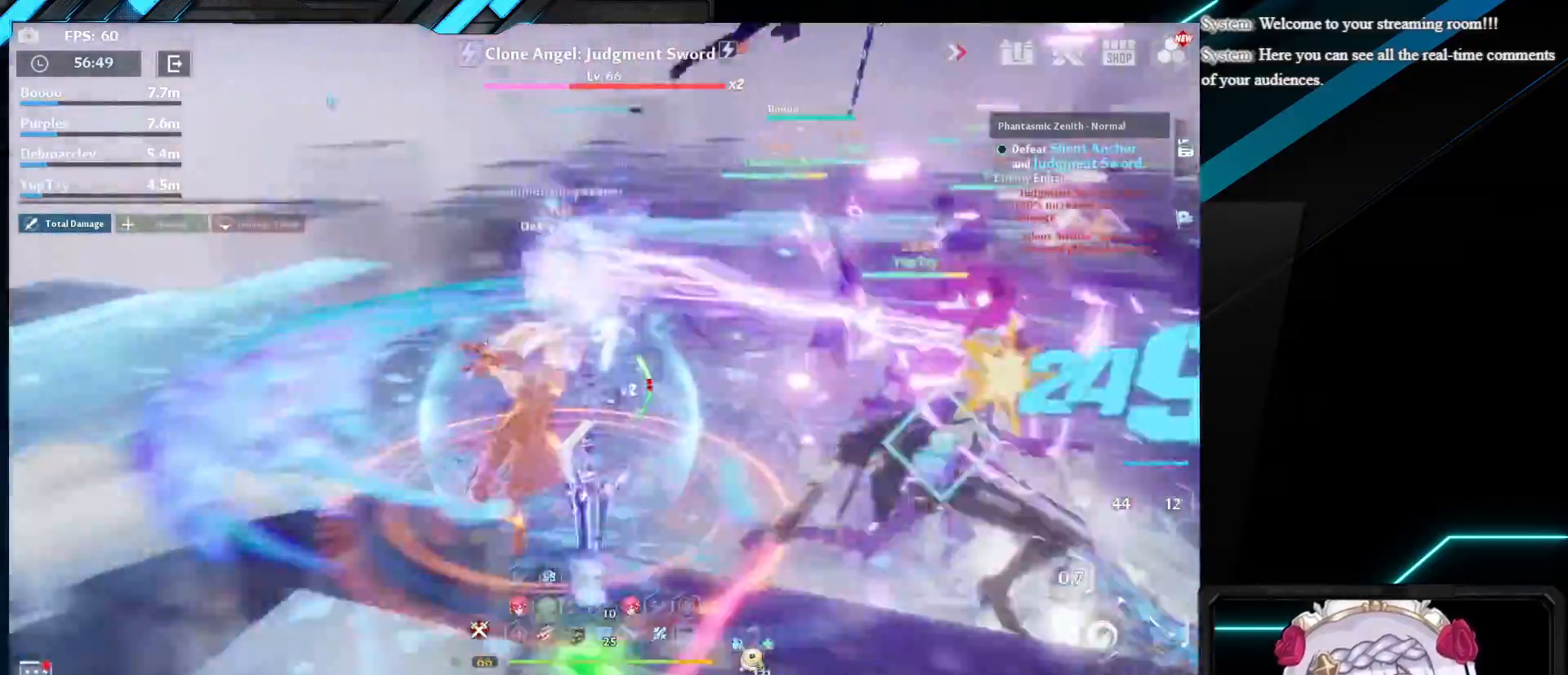
Gameplay with keyboard and mouse; each line is a JSON object with the keys and mouse buttons held at the frame after it. "events" lists presses ("down") and releases ("up") of "1", "2", "3", "4", "5", "a", "alt", "b", "c", "caps_lock", "ctrl", "d", "e", "f", "g", "q", "r", "s", "shift", "space", "super", "t", "tab", "tilde", "v", "w", "x", "z", "mouse_left", "mouse_wheel", "mouse_right", "mouse_mb4" and "mouse_mb5" between this image and that frame as [ms after this image, input, new state], when the widget could be followed in between. "mouse_left", "mouse_wheel", "mouse_right", "mouse_mb4", "mouse_mb5" = the "left", "wheel", "right", "mb4", "mb5" buttons of the "mouse" list. No other keys are recorded. "wheel" means that the mouse wheel is clicked or scrolled. Mouse movement is not recorded.
{"keys": ["w"], "mouse": ["left"], "events": [[17, "a", "up"], [117, "d", "down"], [217, "s", "up"], [383, "w", "down"], [467, "d", "up"]]}
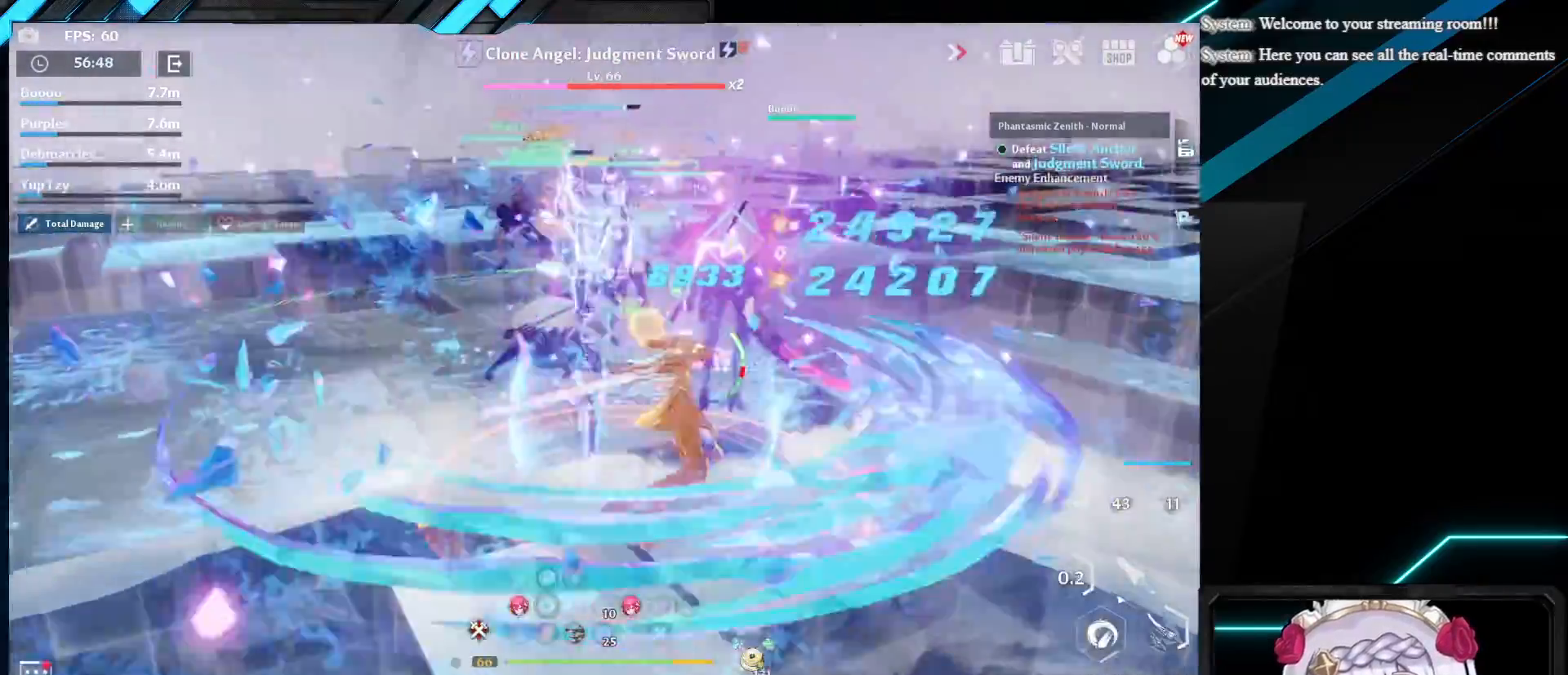
{"keys": ["a"], "mouse": ["left"], "events": [[100, "a", "down"], [217, "w", "up"]]}
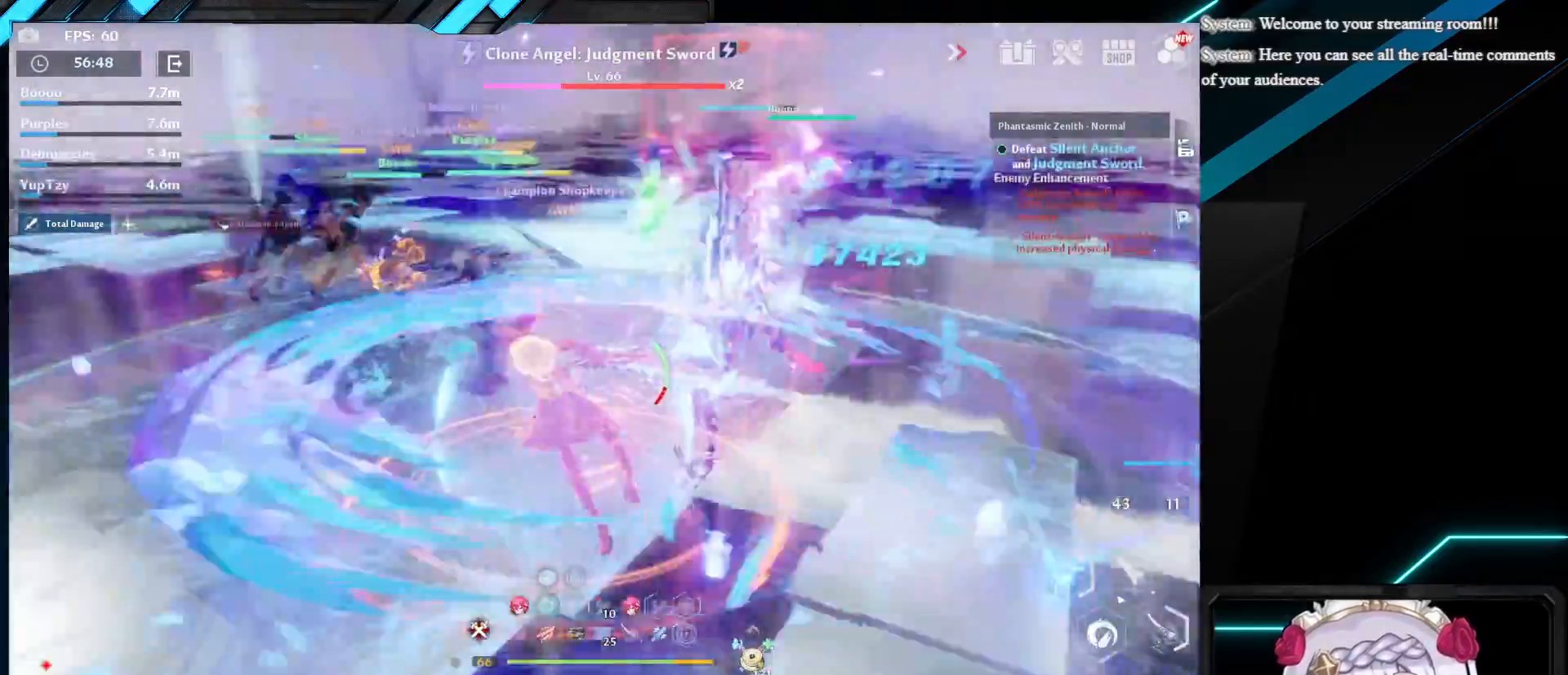
{"keys": ["w"], "mouse": ["left"], "events": [[133, "w", "down"], [217, "a", "up"]]}
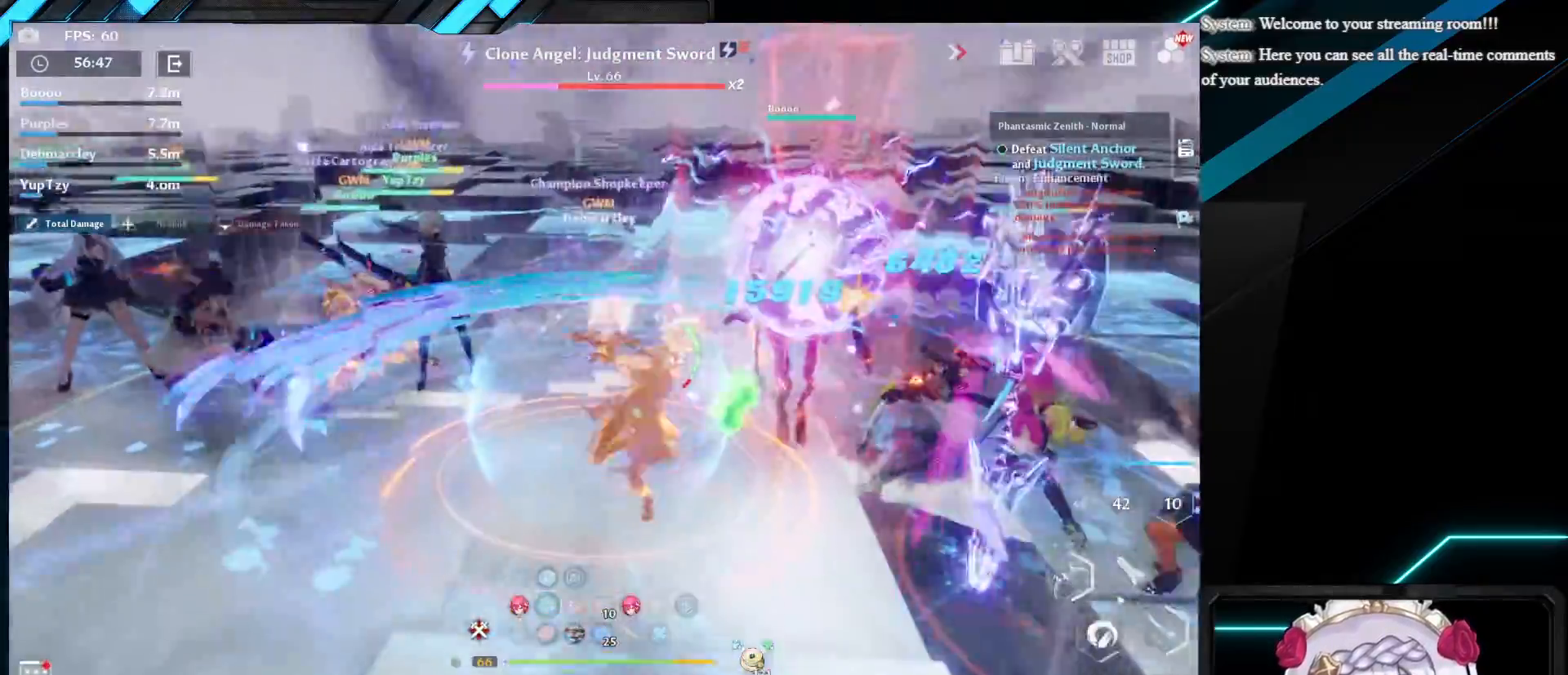
{"keys": [], "mouse": ["left"], "events": [[417, "w", "up"]]}
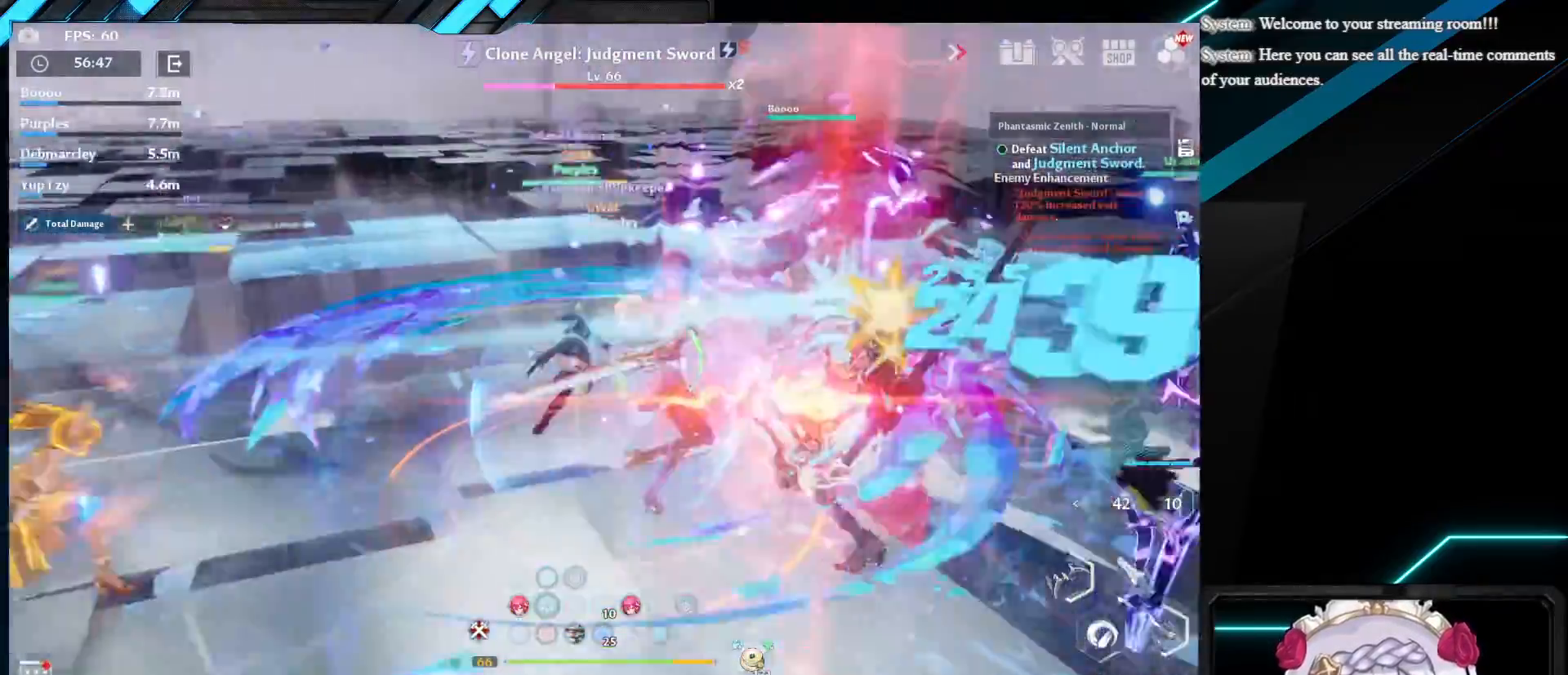
{"keys": ["s"], "mouse": ["left"], "events": [[33, "s", "down"]]}
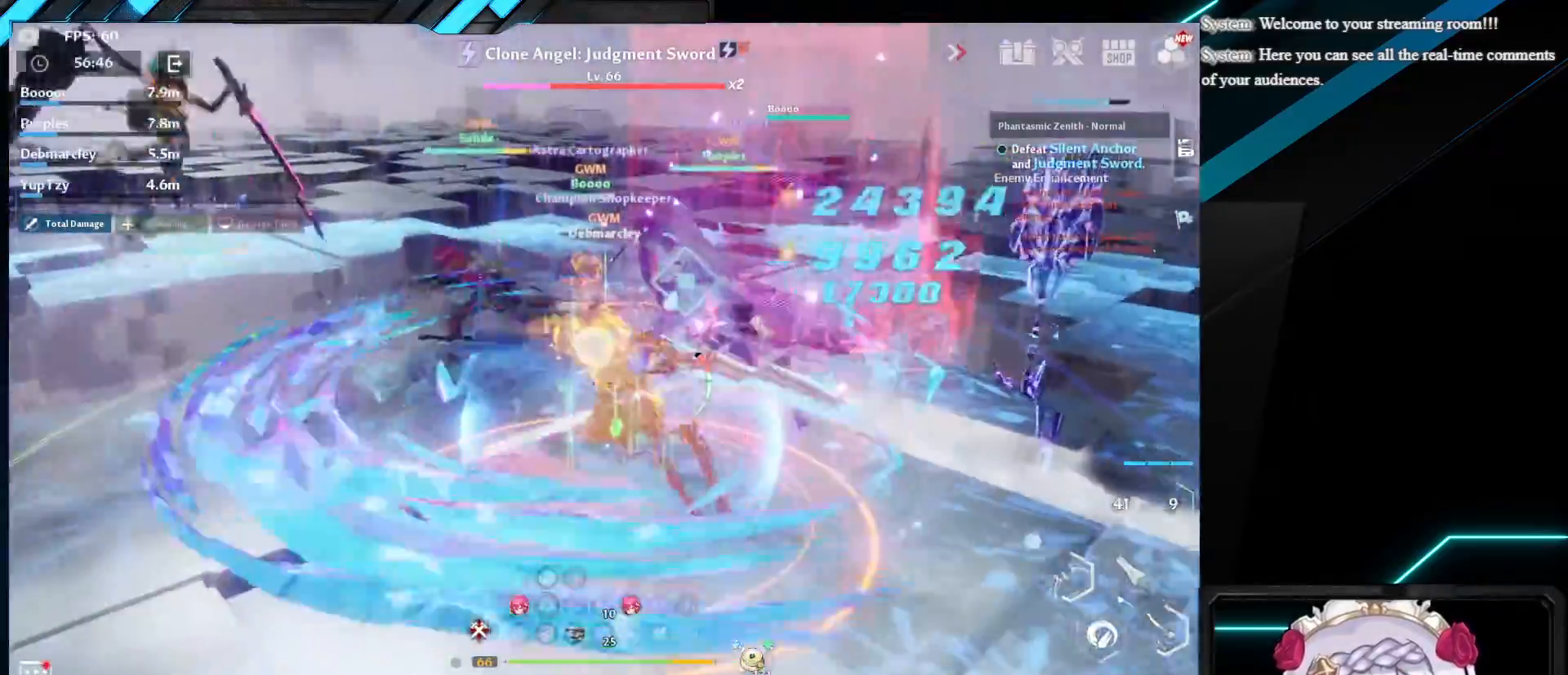
{"keys": ["d", "w"], "mouse": ["left"], "events": [[250, "d", "down"], [283, "s", "up"], [467, "w", "down"]]}
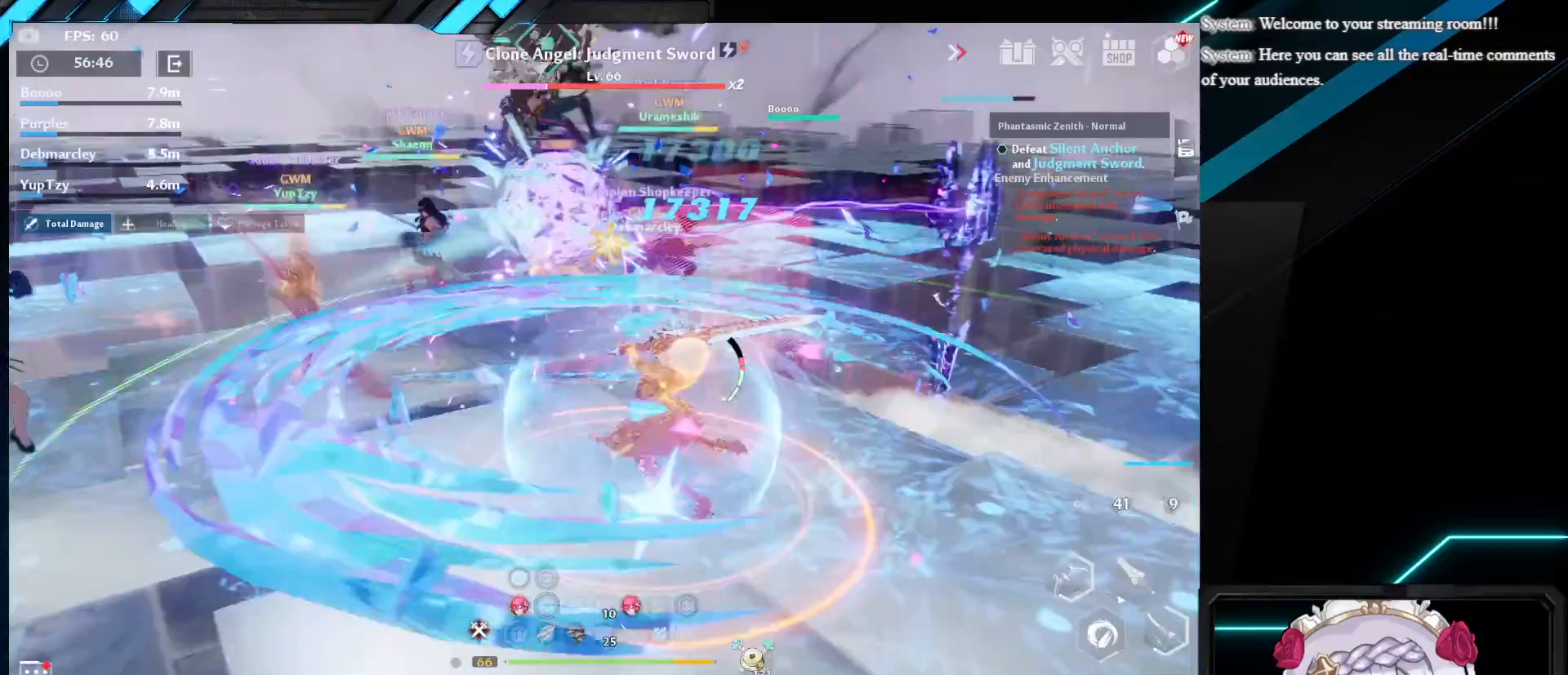
{"keys": ["1"], "mouse": [], "events": [[83, "d", "up"], [300, "1", "down"], [317, "mouse_left", "up"], [383, "w", "up"], [433, "1", "up"], [500, "1", "down"]]}
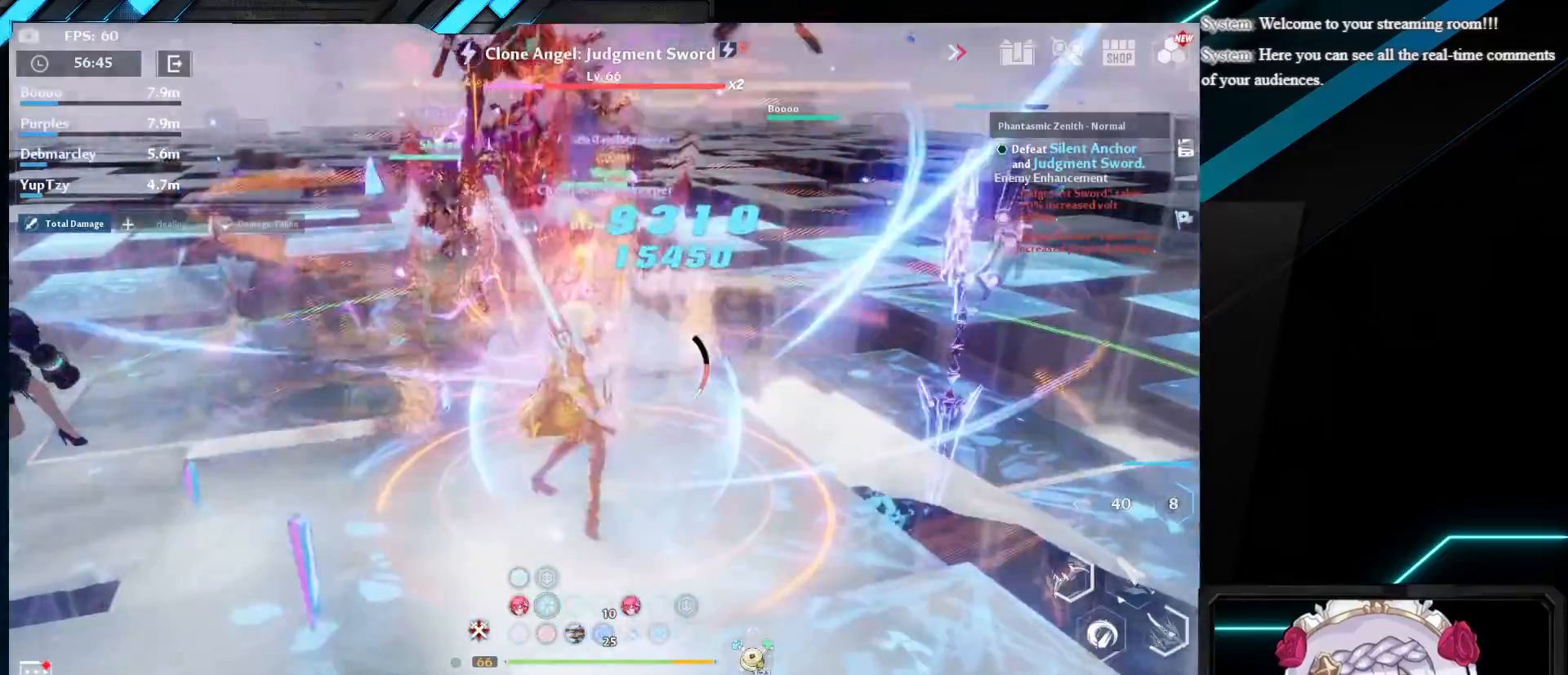
{"keys": [], "mouse": [], "events": [[83, "1", "up"], [150, "1", "down"], [267, "1", "up"]]}
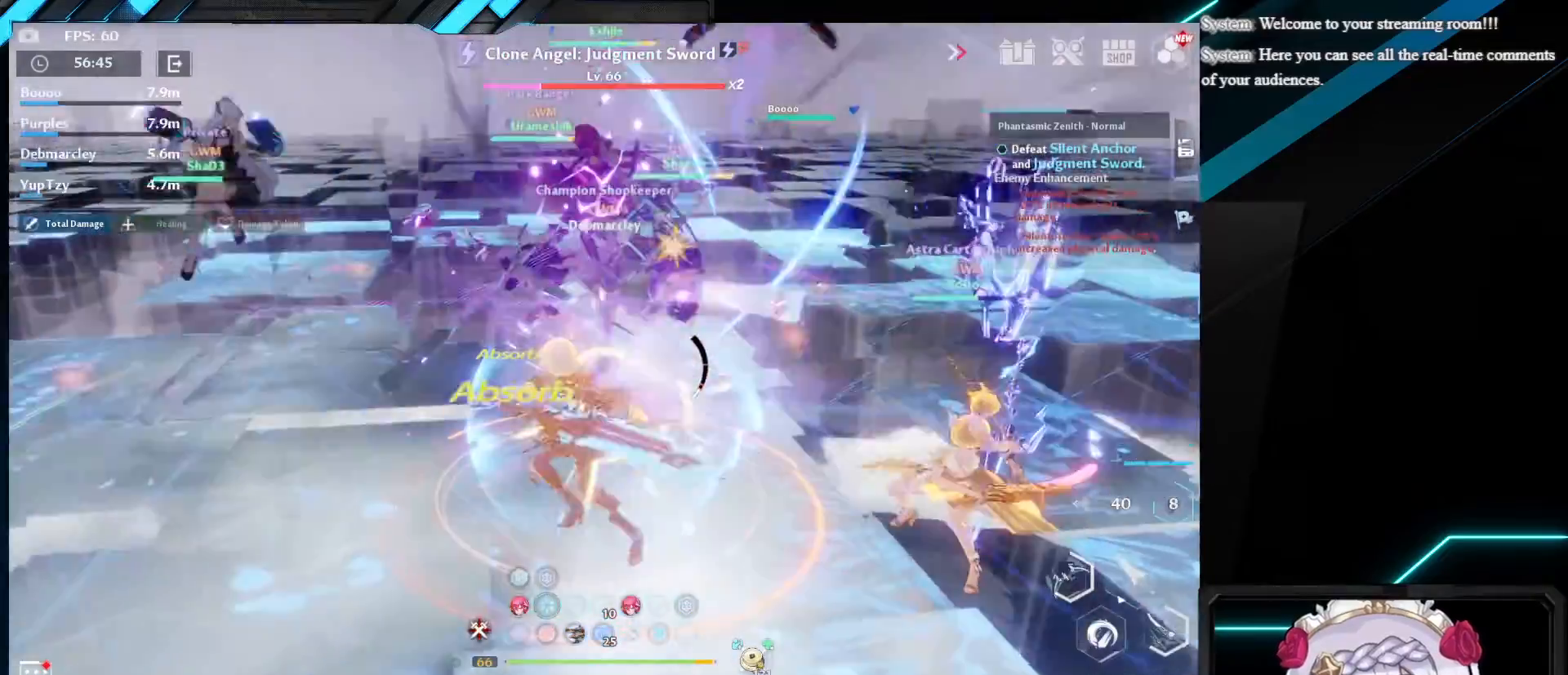
{"keys": ["w"], "mouse": [], "events": [[250, "w", "down"]]}
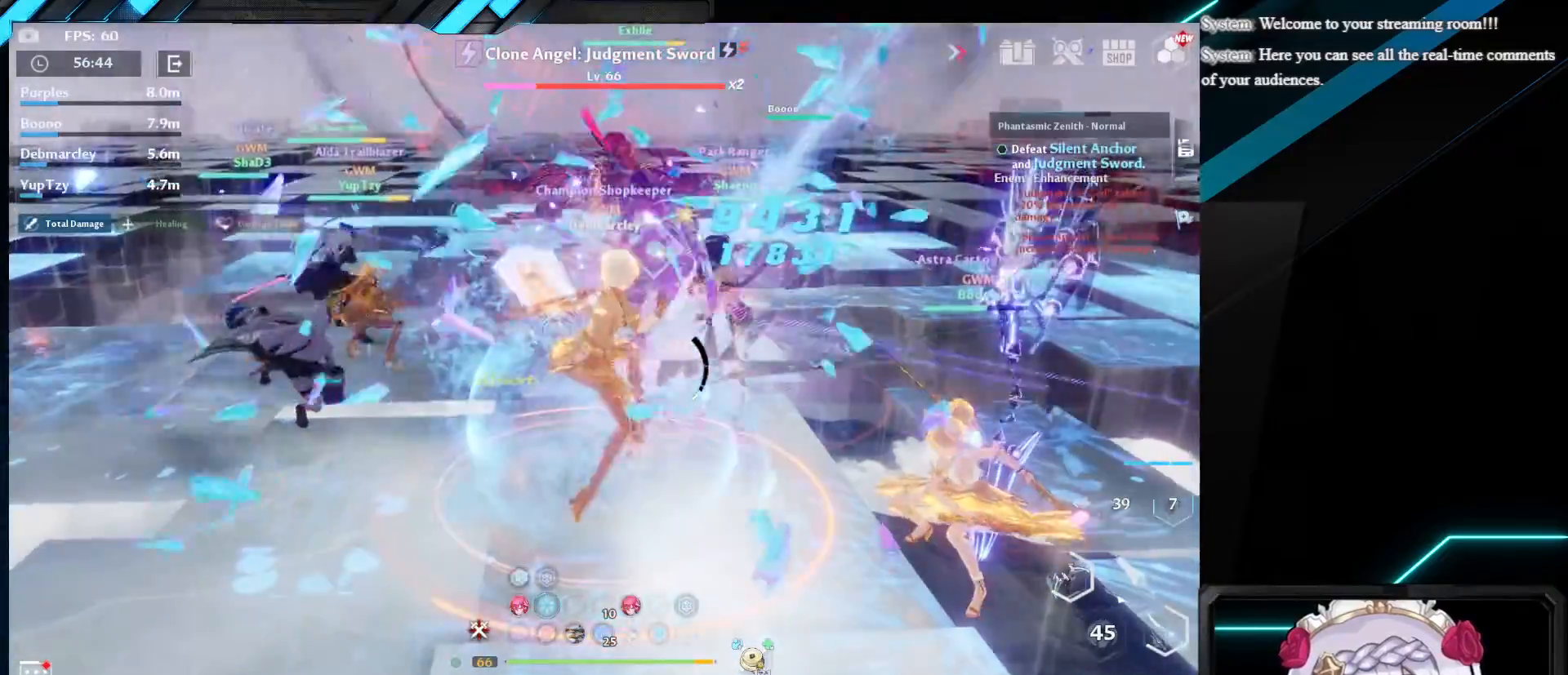
{"keys": ["w"], "mouse": [], "events": [[167, "w", "up"], [333, "w", "down"]]}
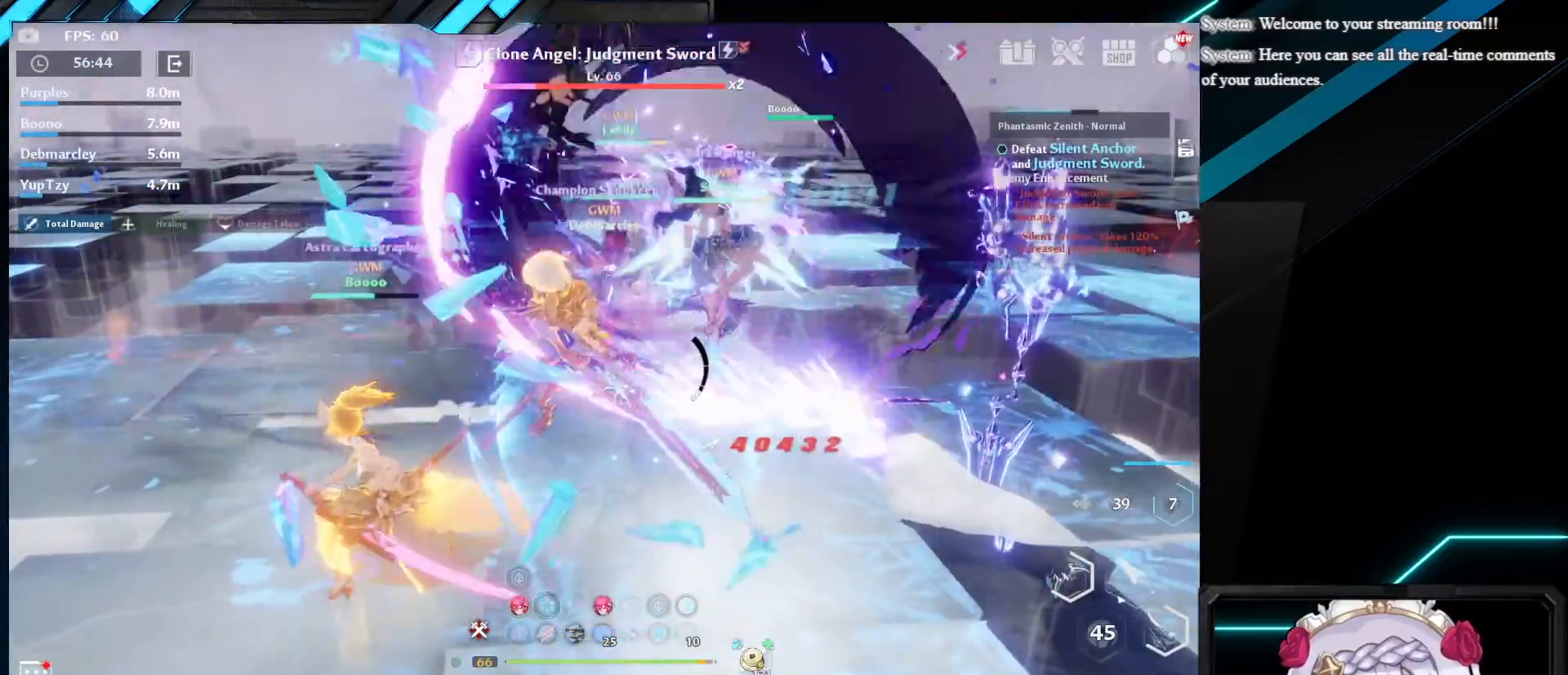
{"keys": [], "mouse": [], "events": [[333, "w", "up"]]}
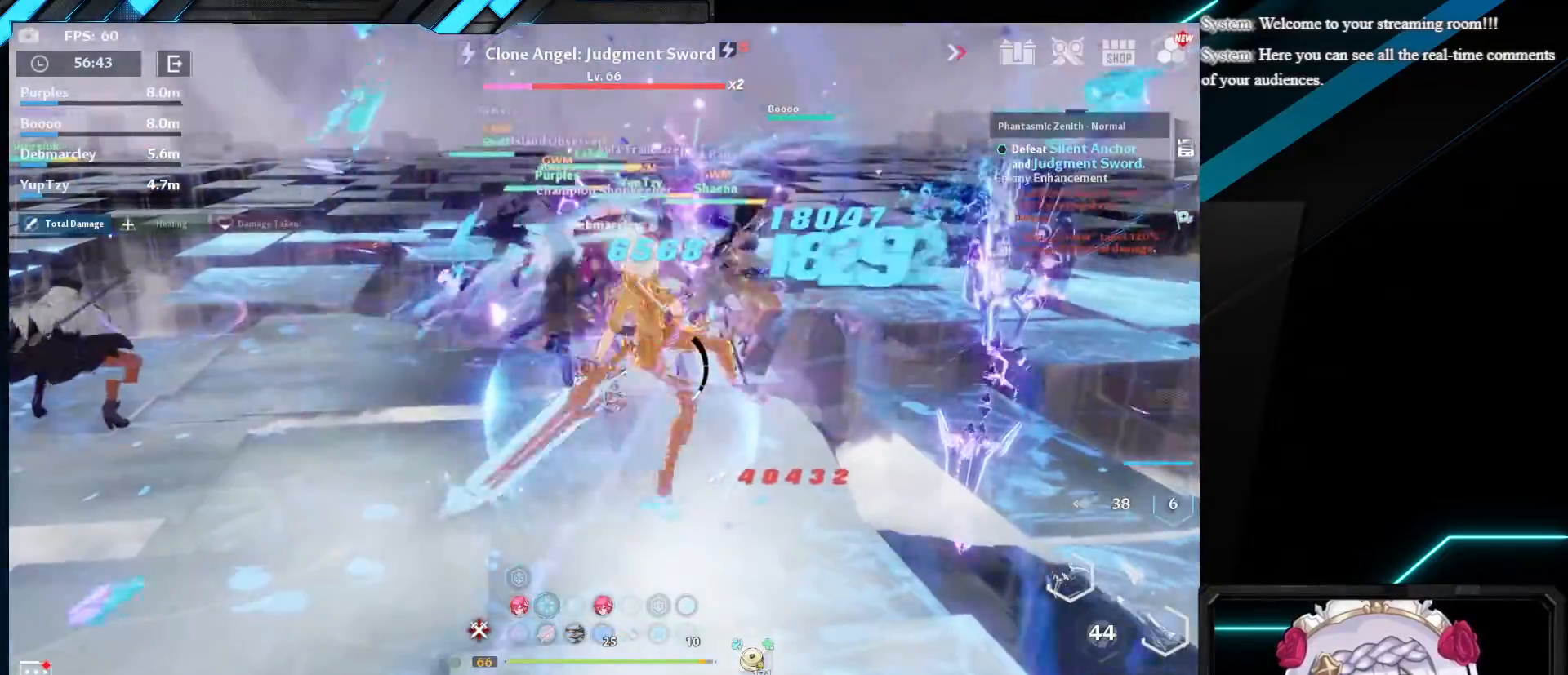
{"keys": ["w"], "mouse": [], "events": [[50, "w", "down"]]}
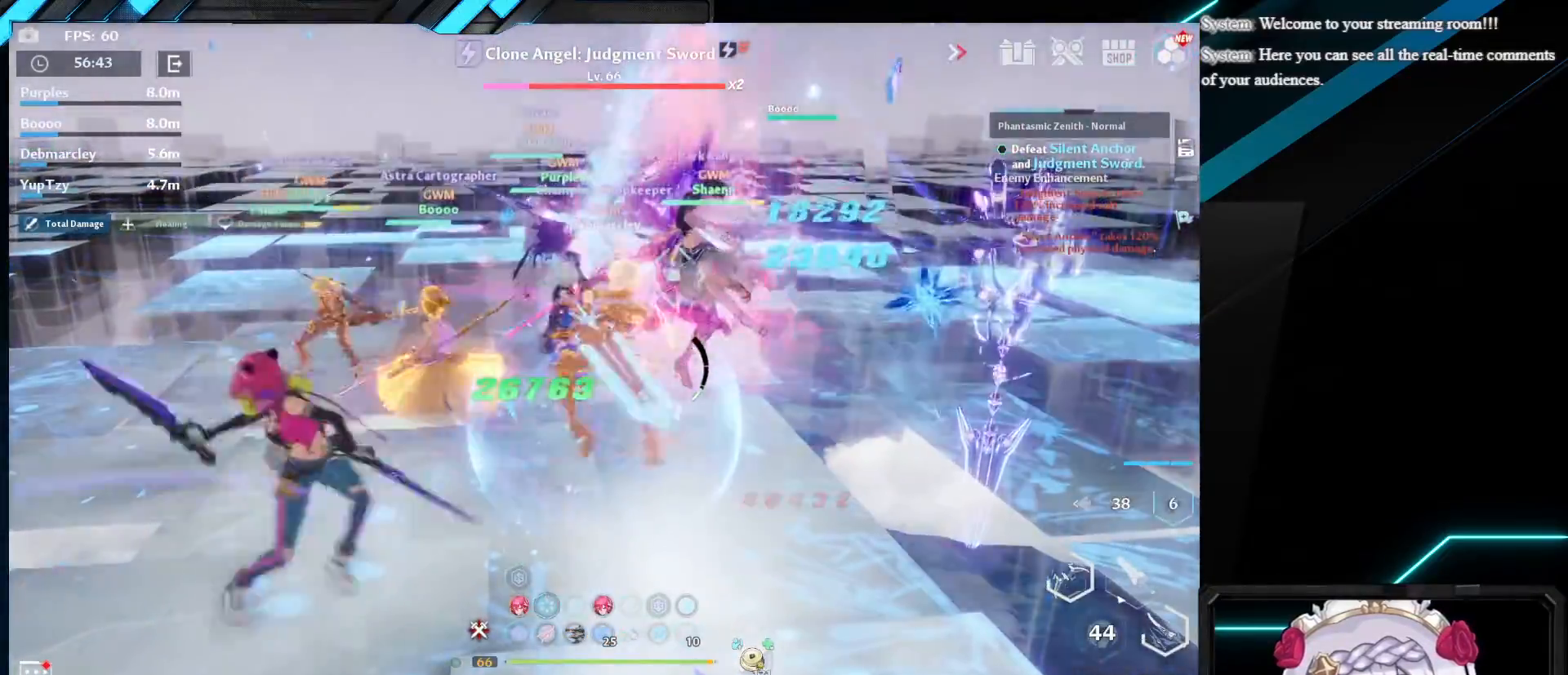
{"keys": ["w"], "mouse": [], "events": []}
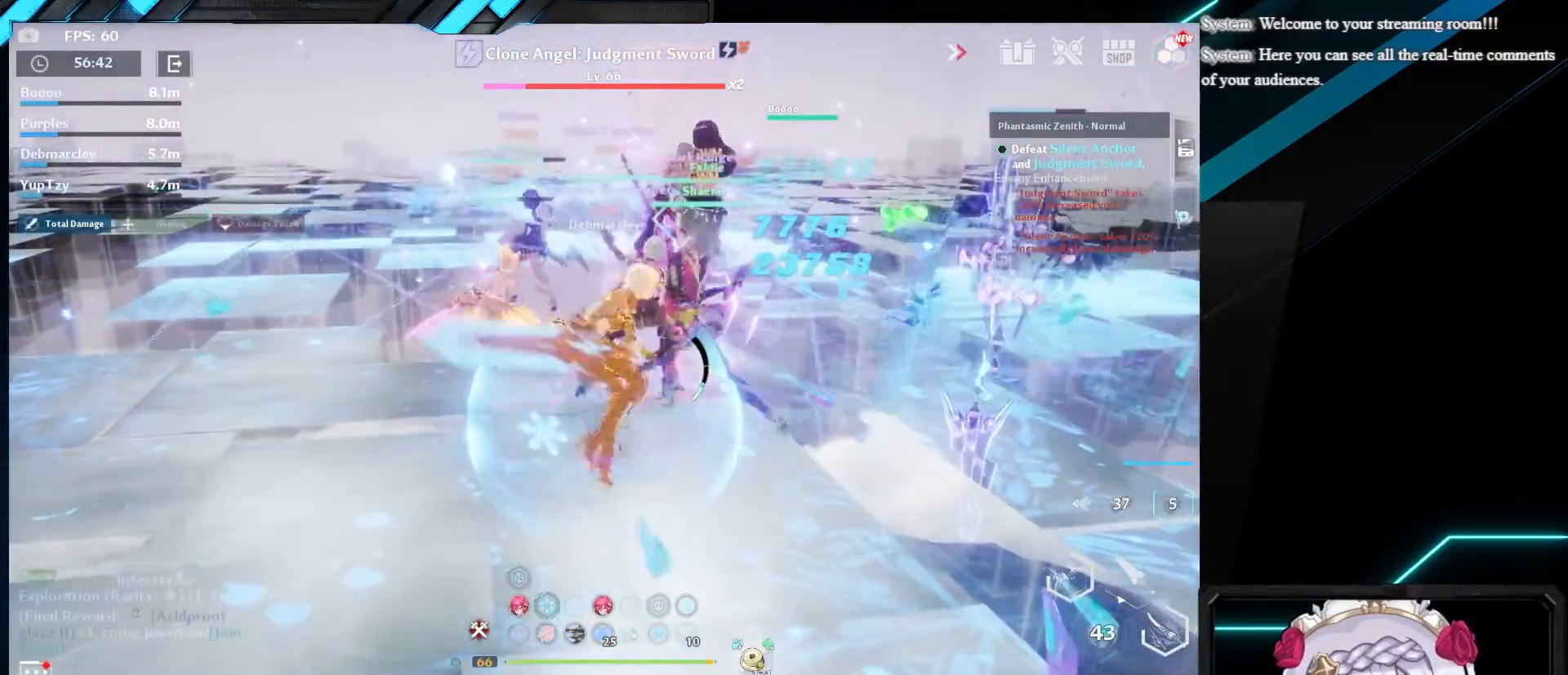
{"keys": [], "mouse": [], "events": [[317, "w", "up"]]}
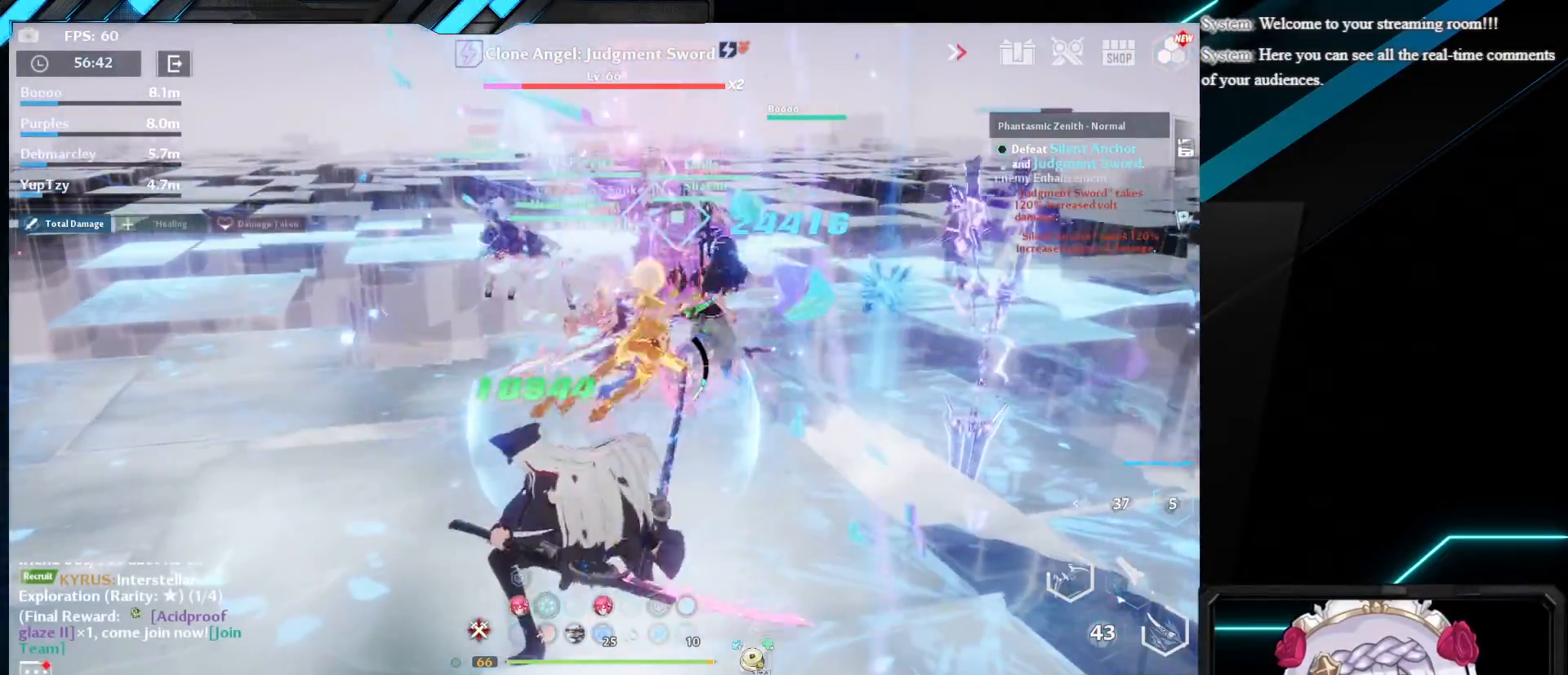
{"keys": ["w"], "mouse": [], "events": [[17, "w", "down"]]}
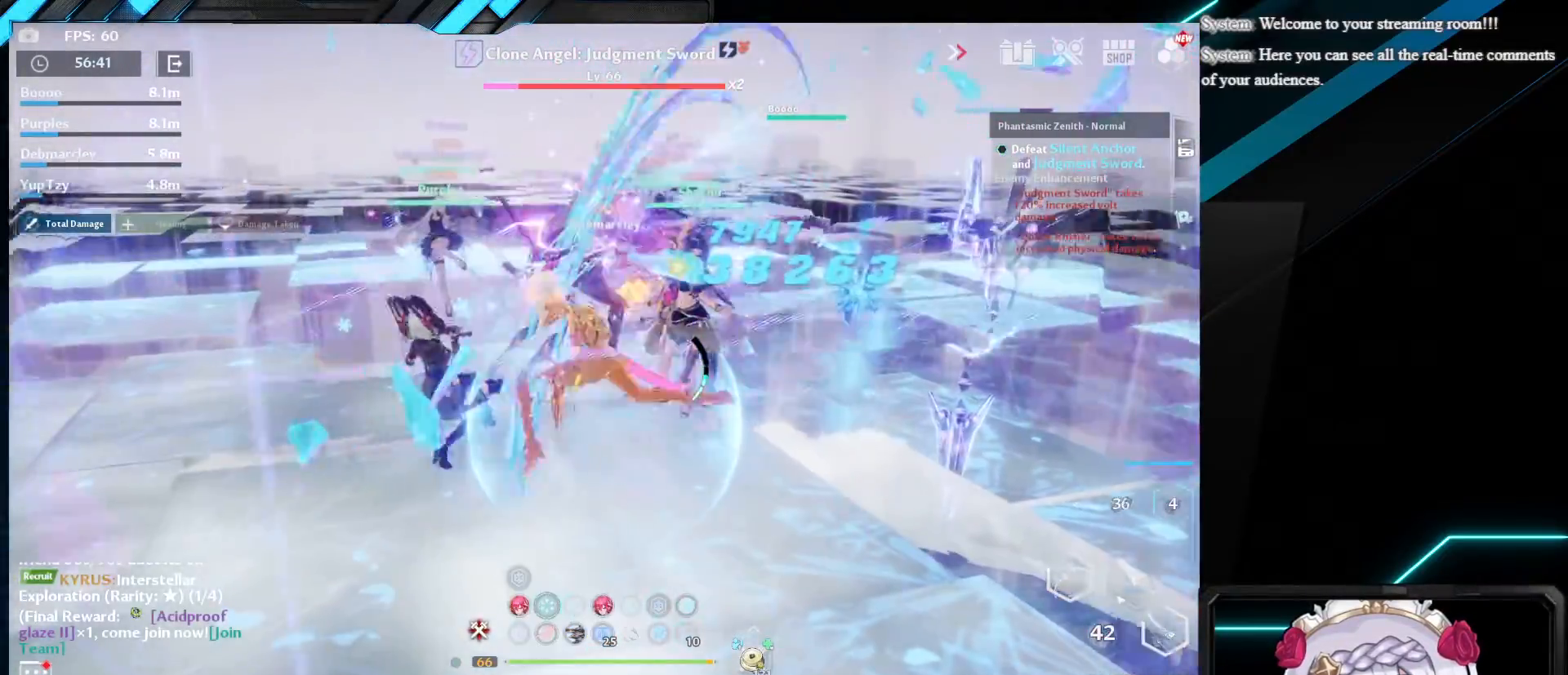
{"keys": ["w"], "mouse": [], "events": []}
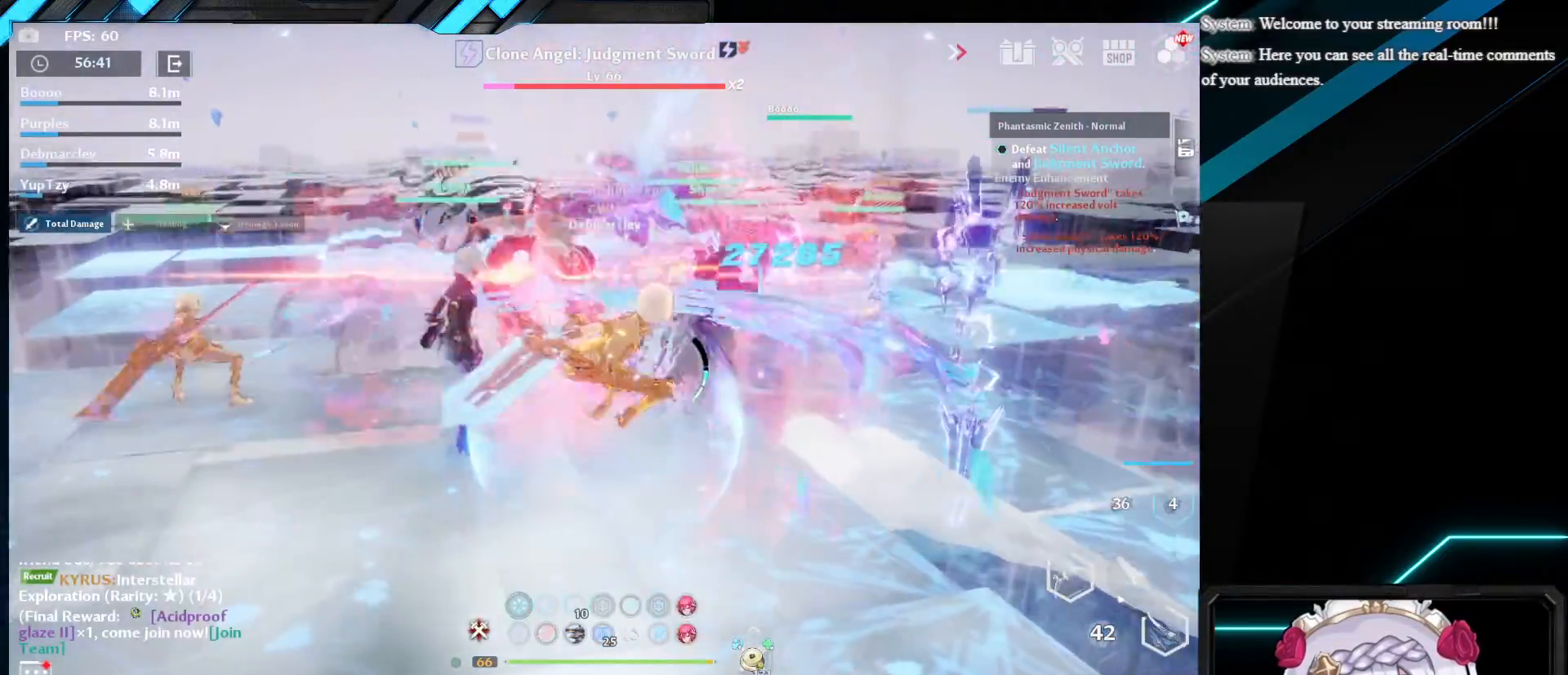
{"keys": [], "mouse": ["left"], "events": [[67, "r", "down"], [183, "r", "up"], [233, "shift", "down"], [300, "mouse_left", "down"], [400, "mouse_left", "up"], [450, "shift", "up"], [483, "mouse_left", "down"], [483, "w", "up"]]}
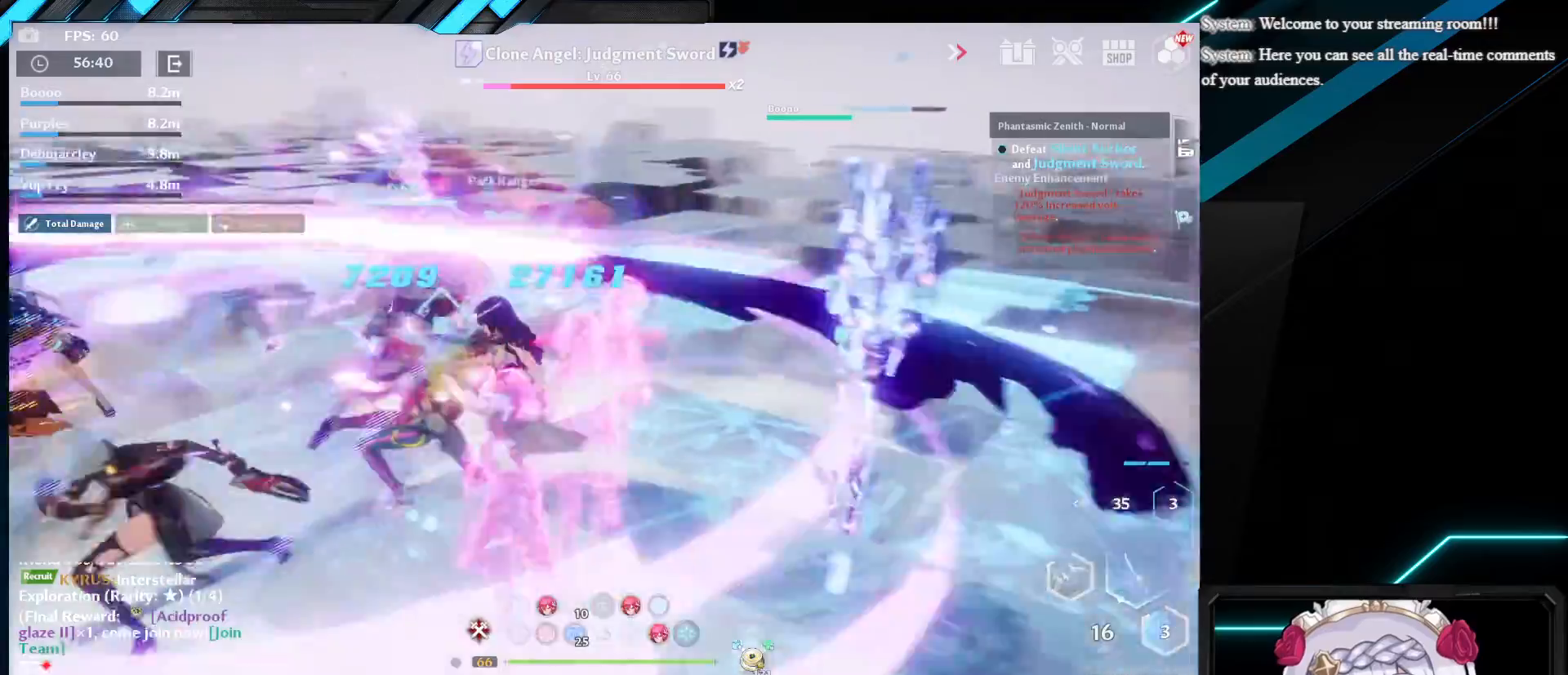
{"keys": ["d", "shift"], "mouse": [], "events": [[67, "mouse_left", "up"], [150, "mouse_left", "down"], [267, "mouse_left", "up"], [467, "d", "down"], [500, "shift", "down"]]}
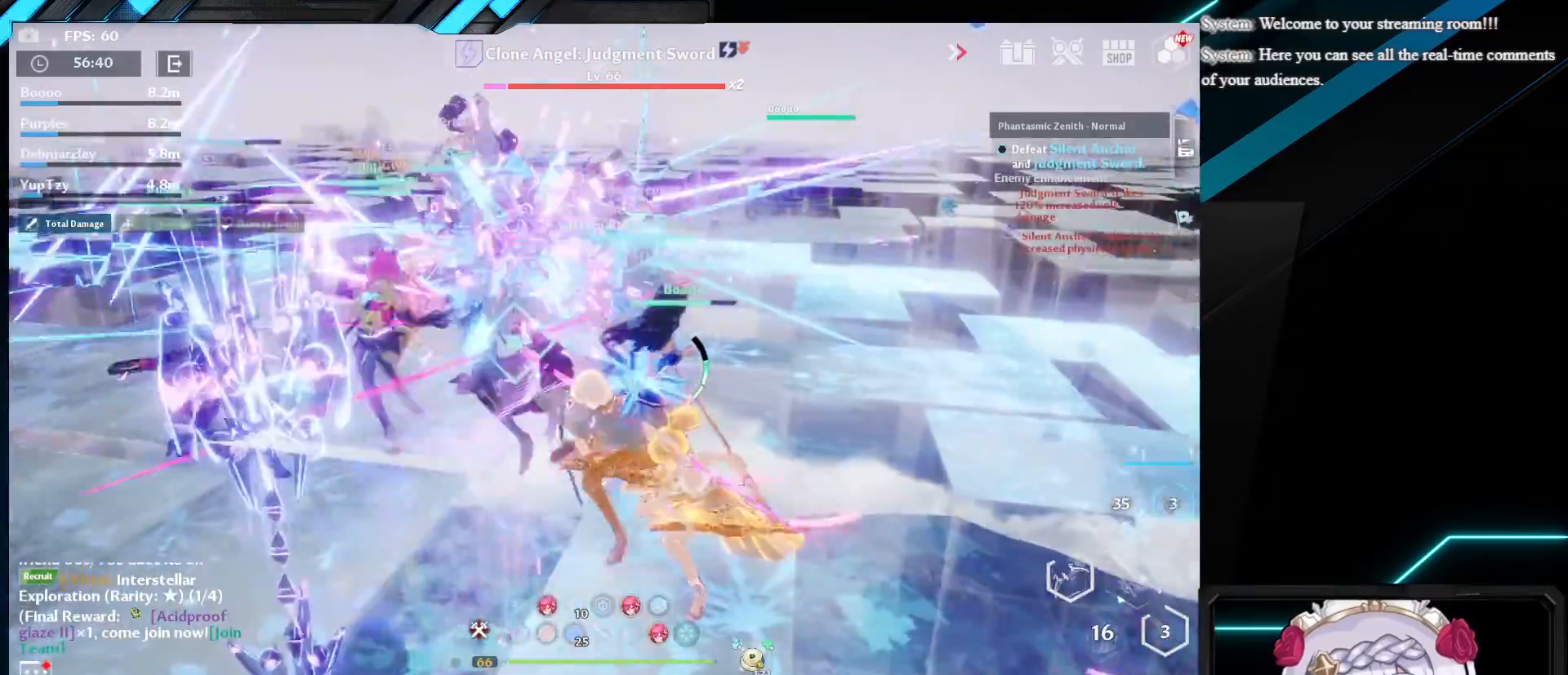
{"keys": ["d"], "mouse": ["left"], "events": [[250, "mouse_left", "down"], [317, "shift", "up"], [383, "mouse_left", "up"], [483, "mouse_left", "down"]]}
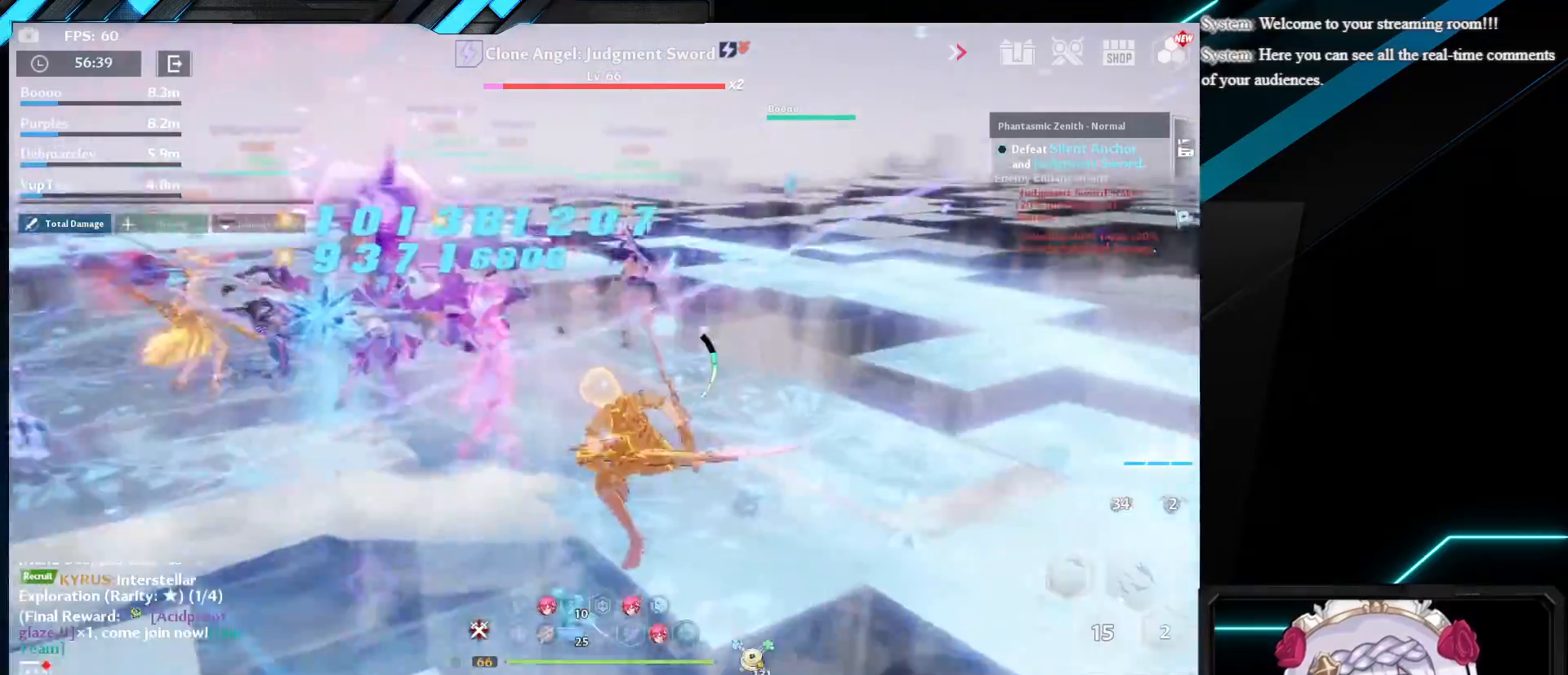
{"keys": ["d", "shift", "w"], "mouse": [], "events": [[117, "mouse_left", "up"], [217, "w", "down"], [300, "shift", "down"]]}
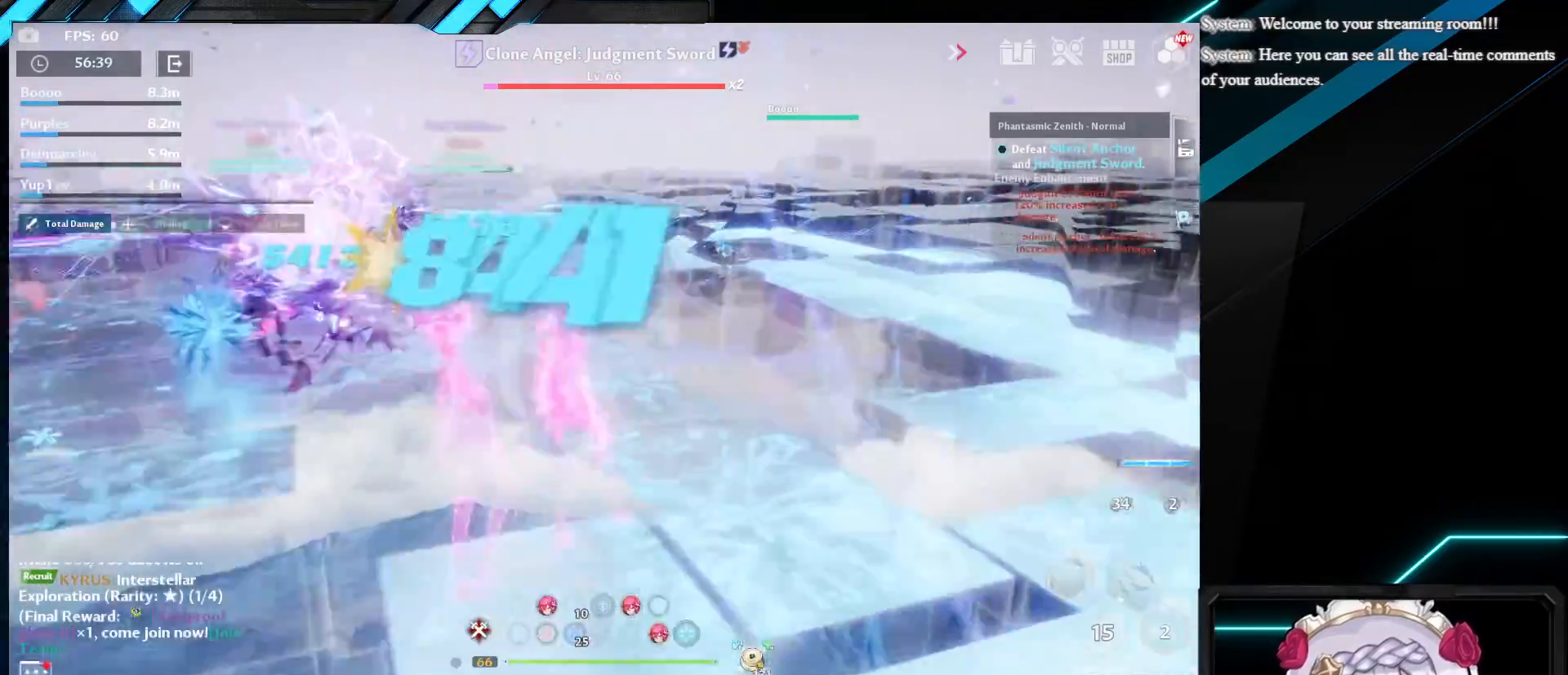
{"keys": ["d", "w"], "mouse": [], "events": [[117, "mouse_left", "down"], [150, "shift", "up"], [250, "mouse_left", "up"], [350, "mouse_left", "down"], [500, "mouse_left", "up"]]}
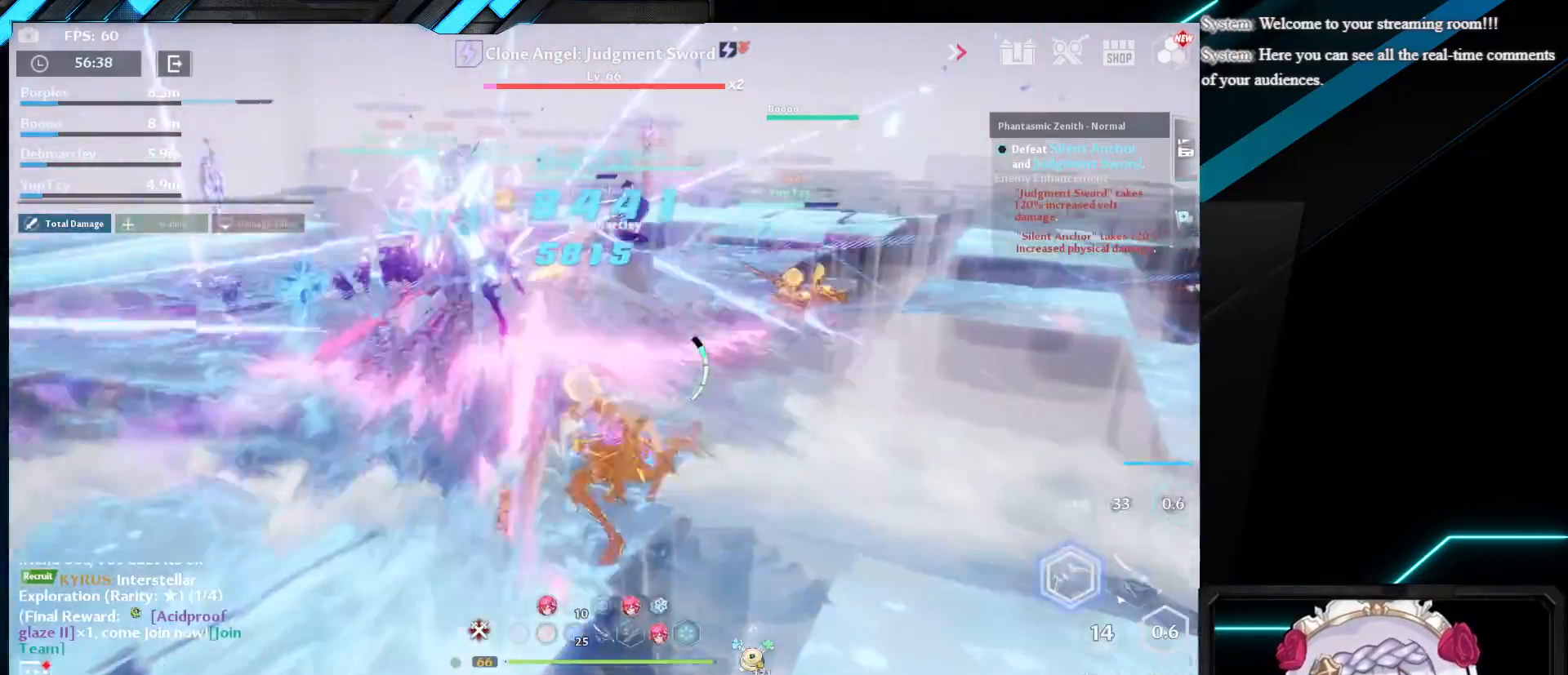
{"keys": ["d", "w"], "mouse": [], "events": [[100, "shift", "down"], [367, "mouse_left", "down"], [417, "shift", "up"], [500, "mouse_left", "up"]]}
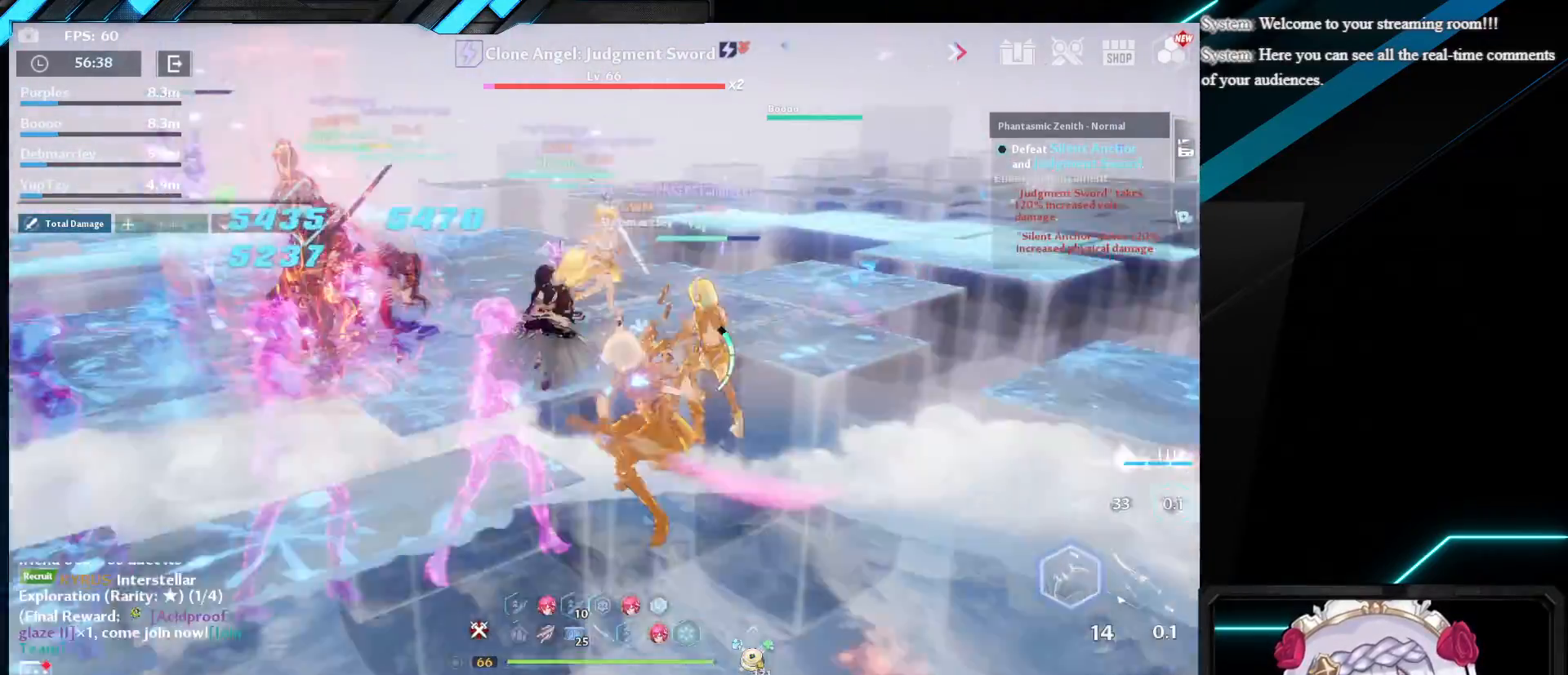
{"keys": ["d", "shift", "w"], "mouse": [], "events": [[83, "mouse_left", "down"], [217, "mouse_left", "up"], [250, "w", "up"], [483, "shift", "down"], [483, "w", "down"]]}
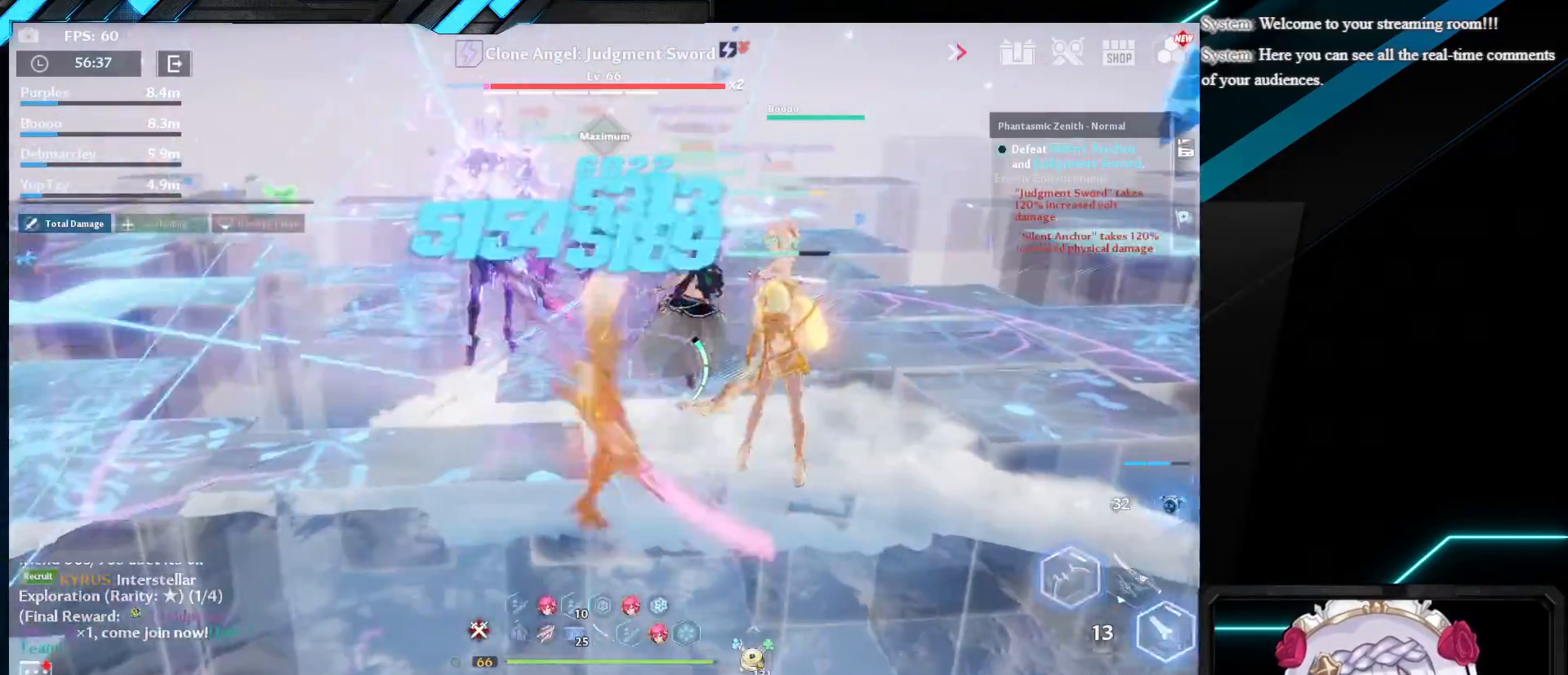
{"keys": ["d"], "mouse": ["left"], "events": [[167, "mouse_left", "down"], [250, "shift", "up"], [300, "mouse_left", "up"], [400, "mouse_left", "down"], [417, "w", "up"]]}
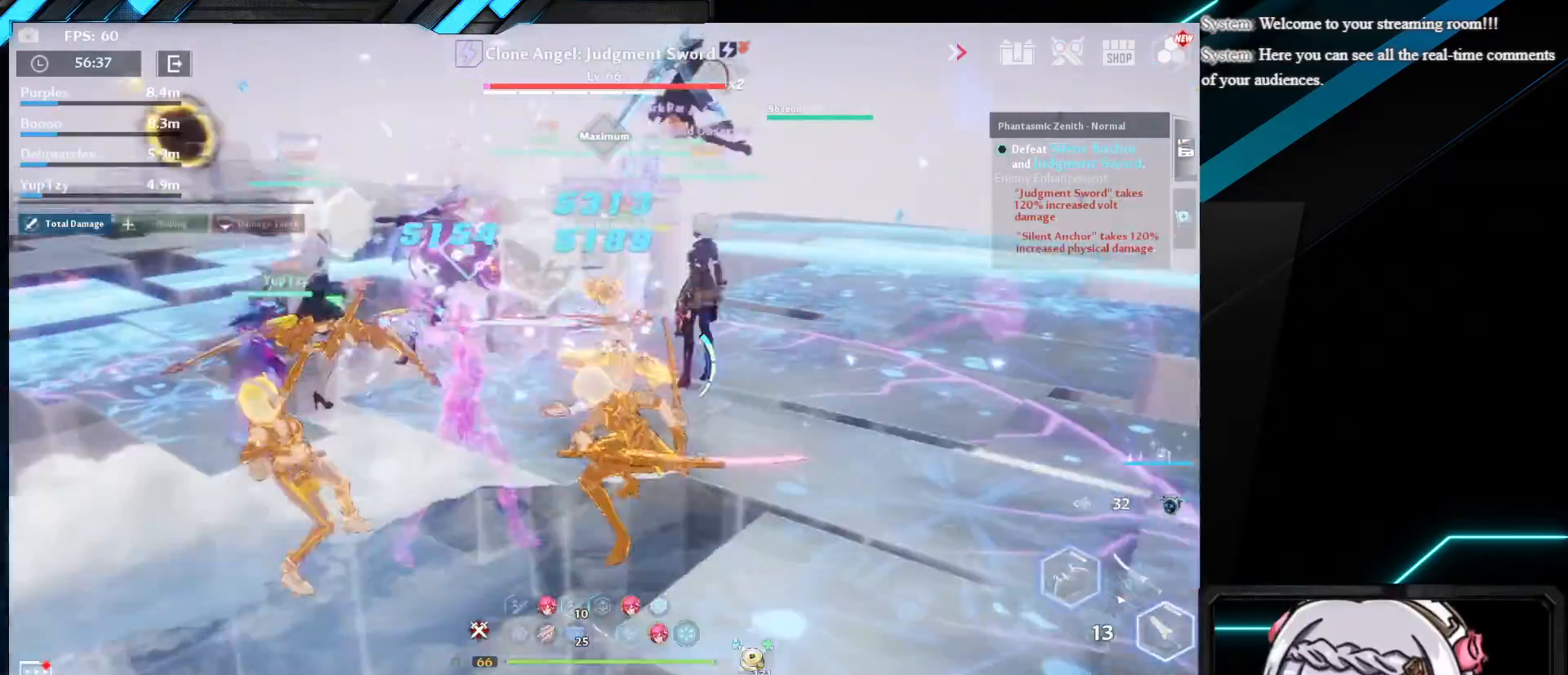
{"keys": ["d", "w"], "mouse": ["left"], "events": [[50, "mouse_left", "up"], [233, "w", "down"], [250, "shift", "down"], [400, "mouse_left", "down"], [450, "shift", "up"]]}
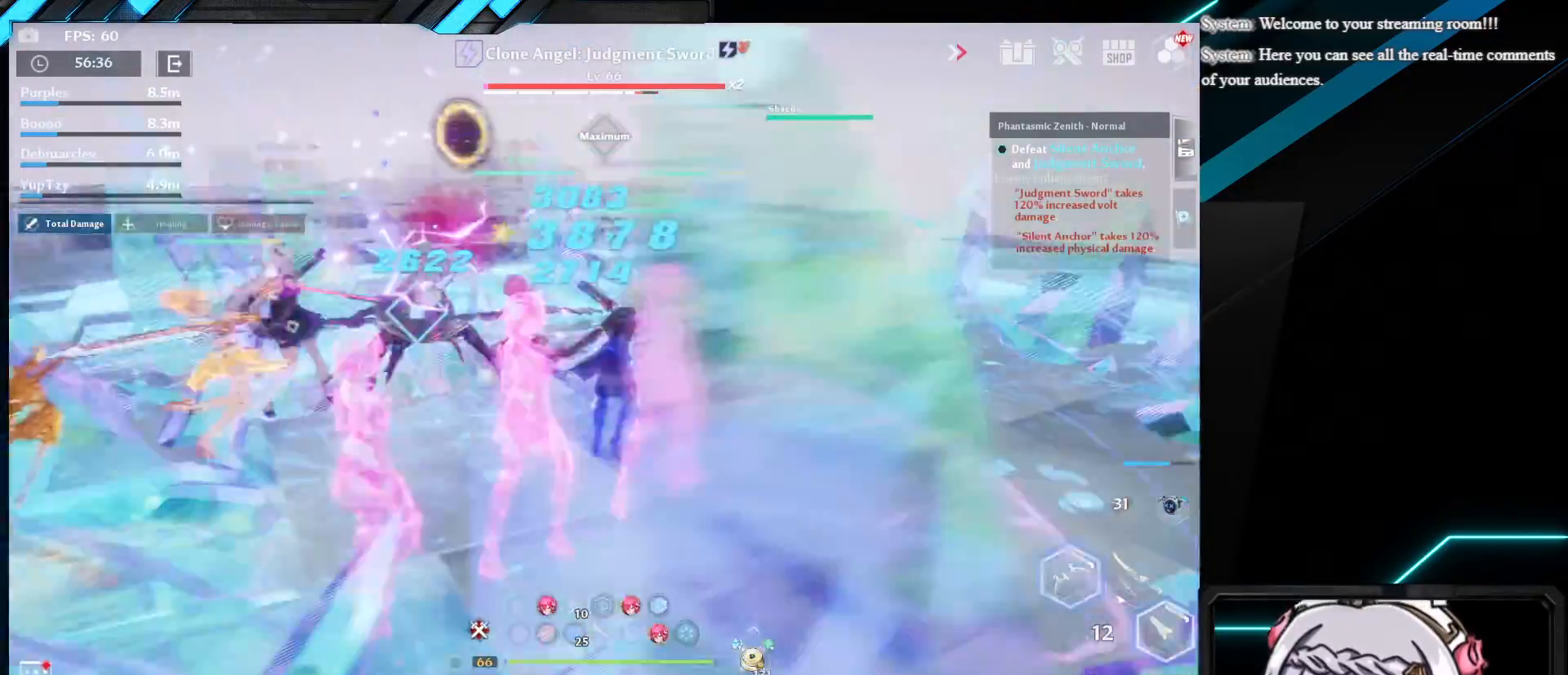
{"keys": ["d", "shift", "w"], "mouse": [], "events": [[50, "mouse_left", "up"], [133, "d", "up"], [150, "mouse_left", "down"], [300, "mouse_left", "up"], [467, "d", "down"], [483, "shift", "down"]]}
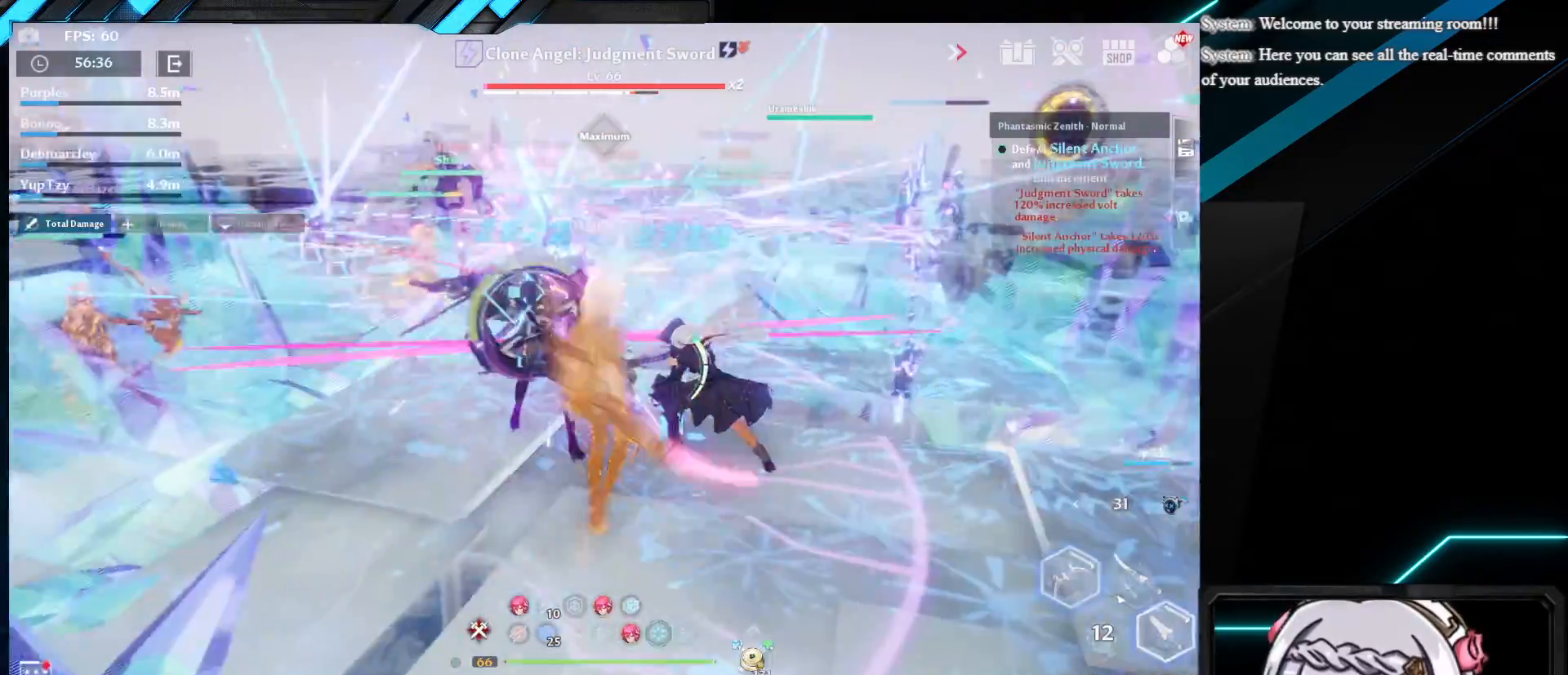
{"keys": ["w"], "mouse": ["left"], "events": [[167, "mouse_left", "down"], [250, "shift", "up"], [300, "mouse_left", "up"], [317, "d", "up"], [400, "mouse_left", "down"]]}
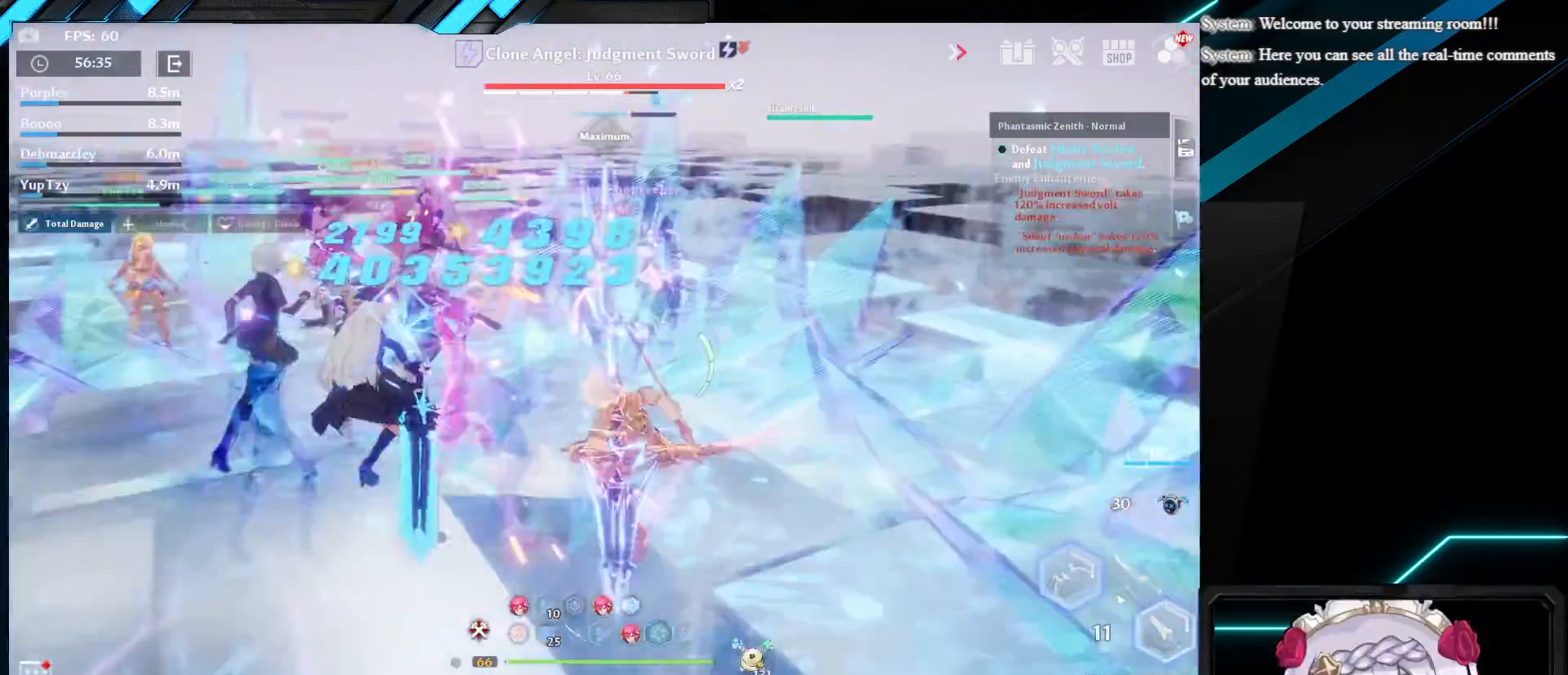
{"keys": ["w"], "mouse": [], "events": [[50, "mouse_left", "up"], [217, "shift", "down"], [317, "mouse_left", "down"], [400, "shift", "up"], [433, "mouse_left", "up"]]}
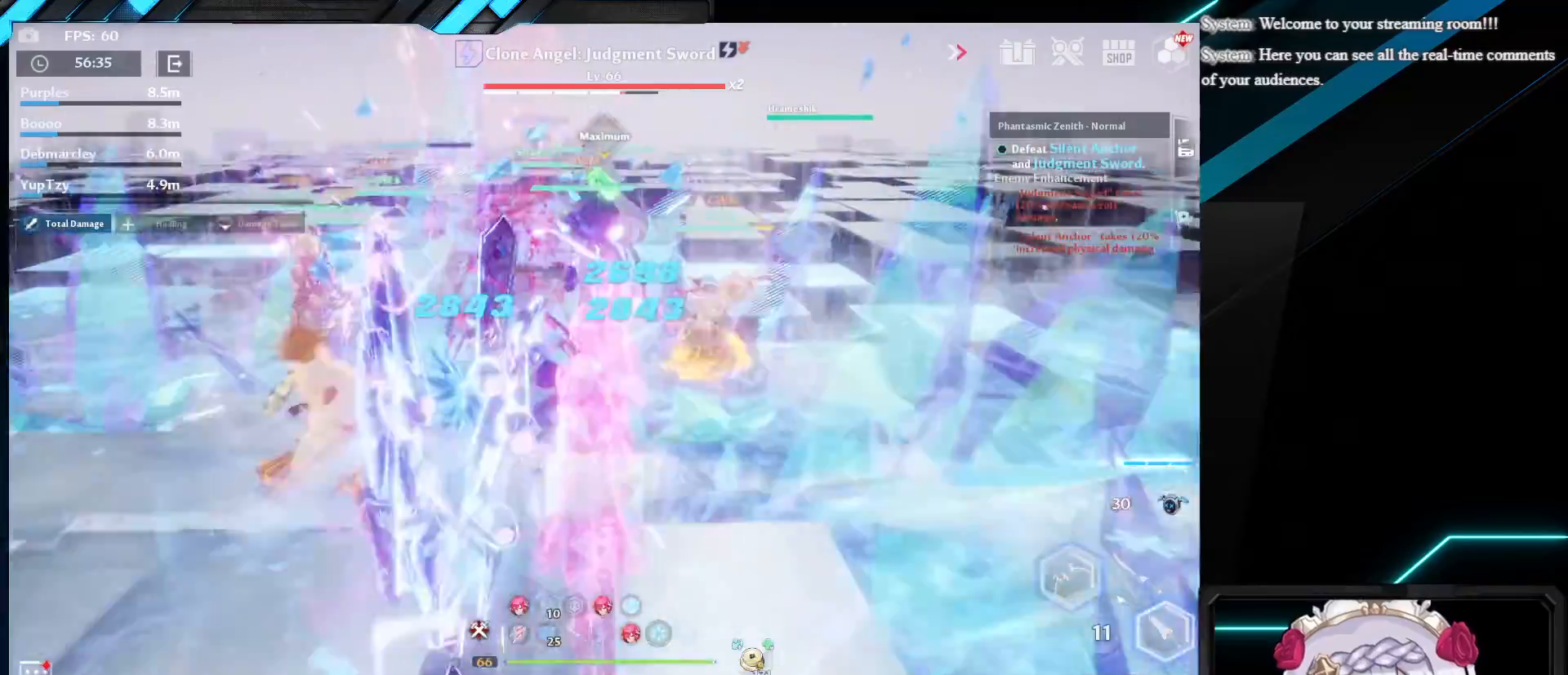
{"keys": [], "mouse": [], "events": [[17, "mouse_left", "down"], [83, "w", "up"], [150, "mouse_left", "up"], [383, "e", "down"], [500, "e", "up"]]}
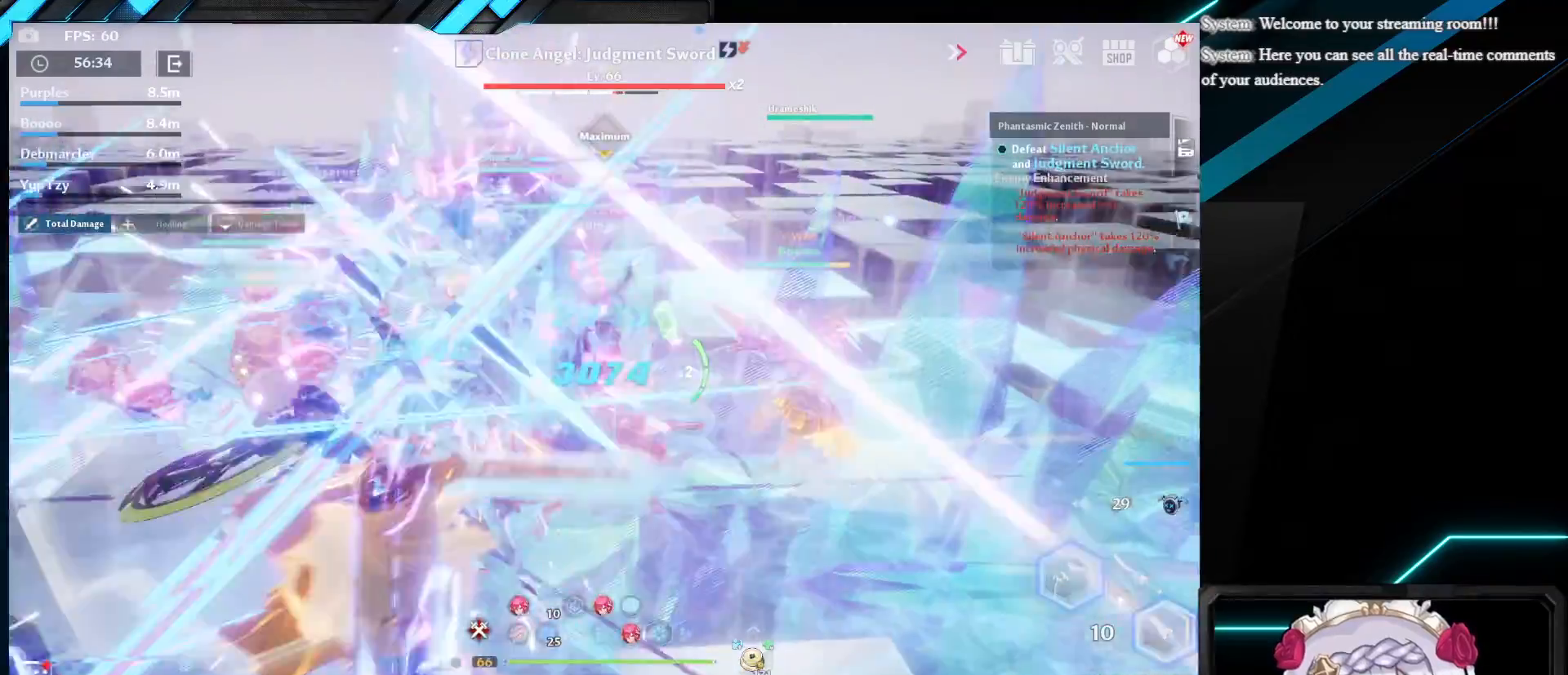
{"keys": [], "mouse": [], "events": [[67, "e", "down"], [200, "e", "up"]]}